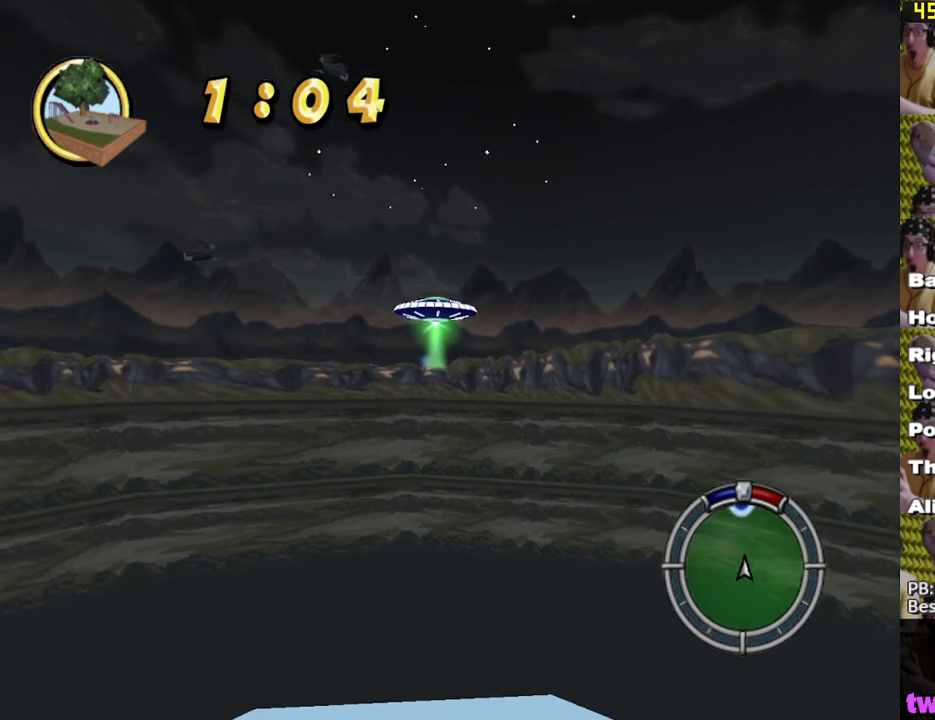
Gameplay with a controller (Xbox layout); each line is a JSON object with the inputs held at the frame after it. "events" lists button and stick changes between this image and that frame as [ms after this image, input, new state], when the widget could be followed in between.
{"buttons": ["X"], "left_stick": "left", "right_stick": "center", "events": [[50, "left_stick", "right"], [150, "left_stick", "up"], [217, "left_stick", "left"], [333, "left_stick", "right"], [433, "left_stick", "up"], [500, "left_stick", "left"]]}
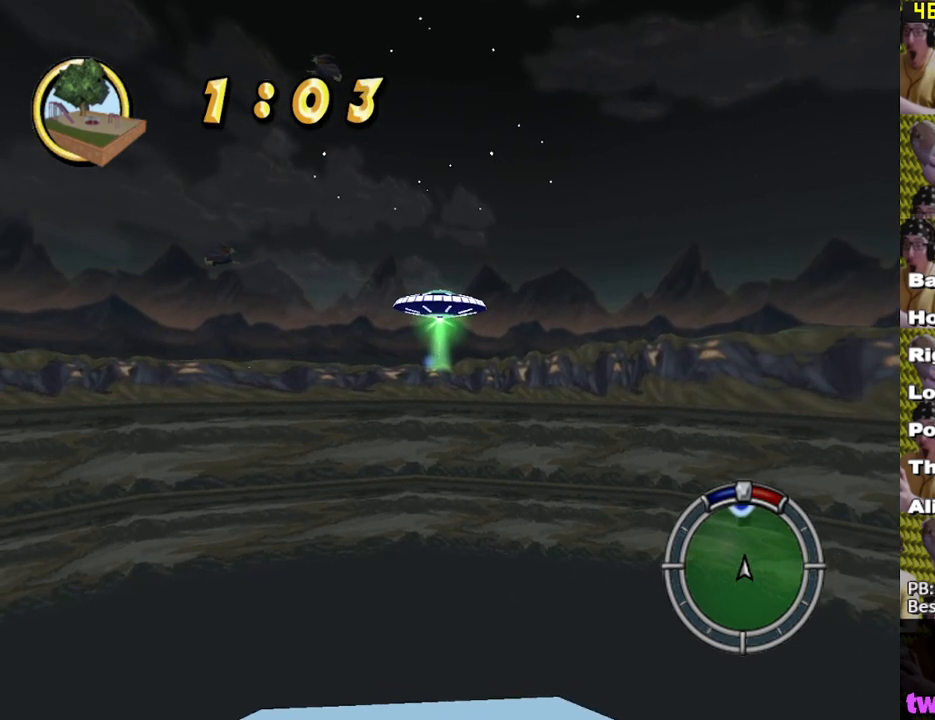
{"buttons": ["X", "R2"], "left_stick": "up-left", "right_stick": "center", "events": [[50, "left_stick", "down"], [117, "left_stick", "right"], [183, "left_stick", "up-left"], [333, "left_stick", "down-right"], [383, "R2", "down"], [450, "left_stick", "up-left"]]}
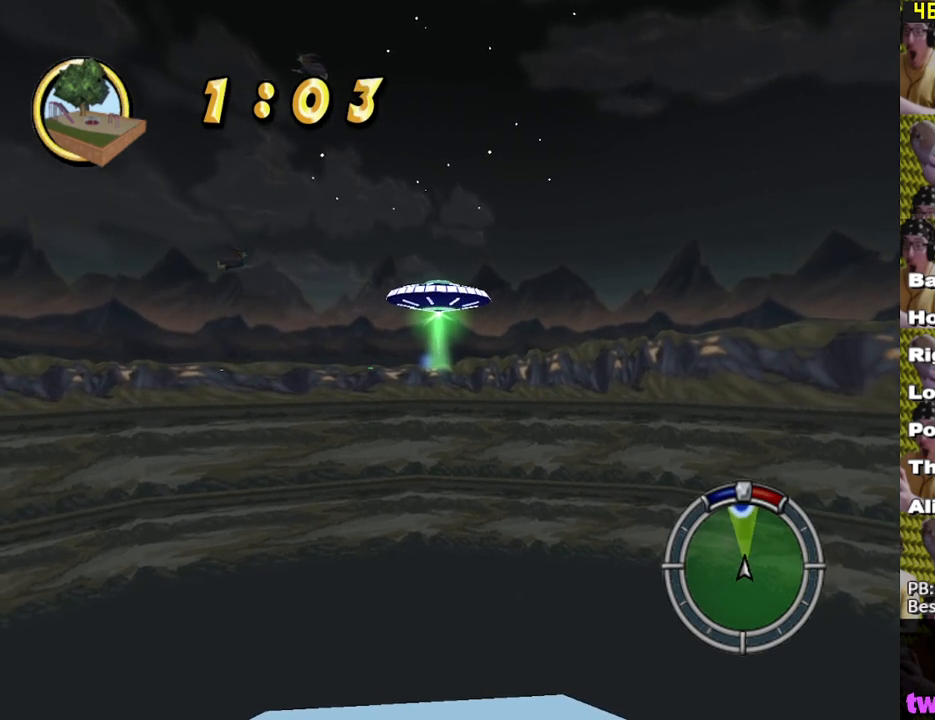
{"buttons": ["X"], "left_stick": "right", "right_stick": "center", "events": [[100, "left_stick", "down-right"], [217, "left_stick", "up-left"], [267, "R2", "up"], [267, "left_stick", "left"], [383, "left_stick", "right"], [400, "L1", "down"], [483, "L1", "up"]]}
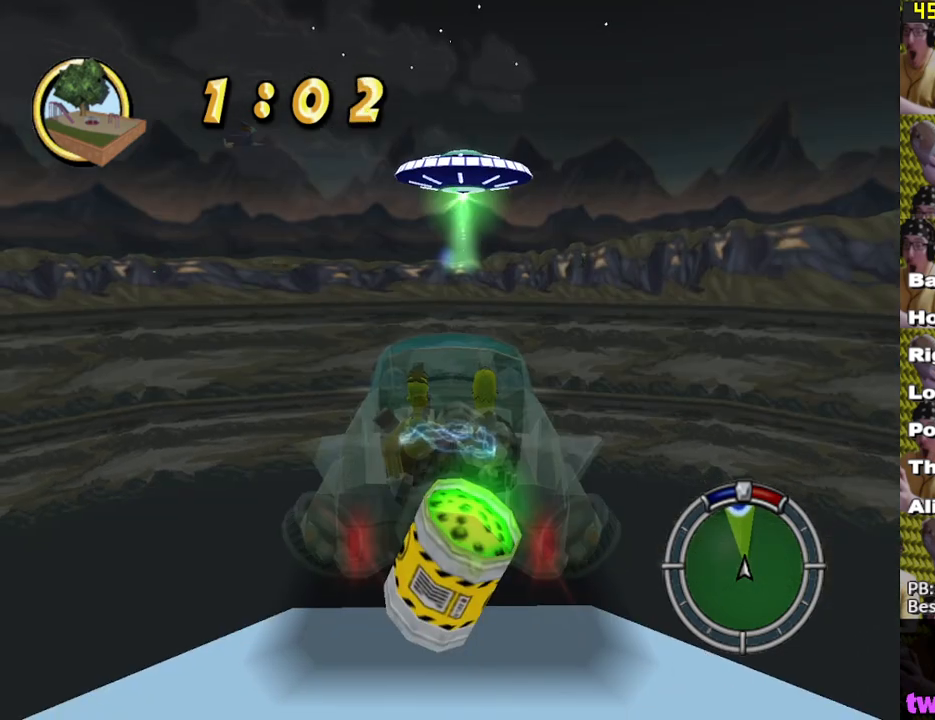
{"buttons": ["X"], "left_stick": "down-right", "right_stick": "center", "events": [[50, "left_stick", "left"], [67, "L1", "down"], [183, "L1", "up"], [200, "left_stick", "right"], [317, "left_stick", "up-left"], [417, "left_stick", "down-left"], [467, "left_stick", "down-right"]]}
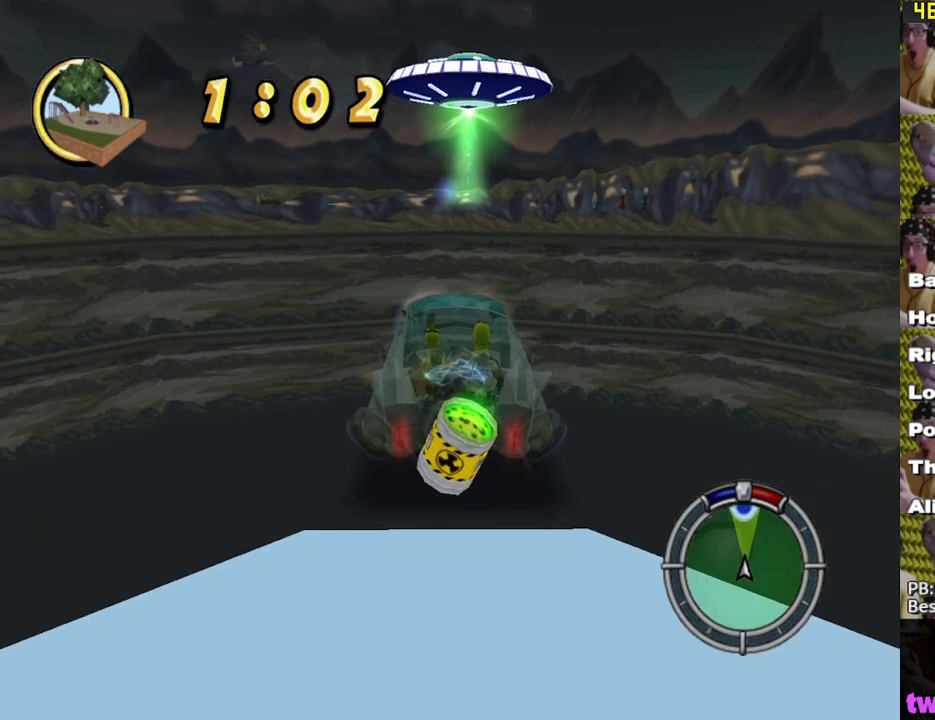
{"buttons": ["X"], "left_stick": "down-right", "right_stick": "center", "events": [[33, "left_stick", "up-right"], [83, "left_stick", "up-left"], [183, "left_stick", "down-left"], [233, "left_stick", "down-right"], [300, "left_stick", "up-right"], [367, "left_stick", "up-left"], [483, "left_stick", "down-right"]]}
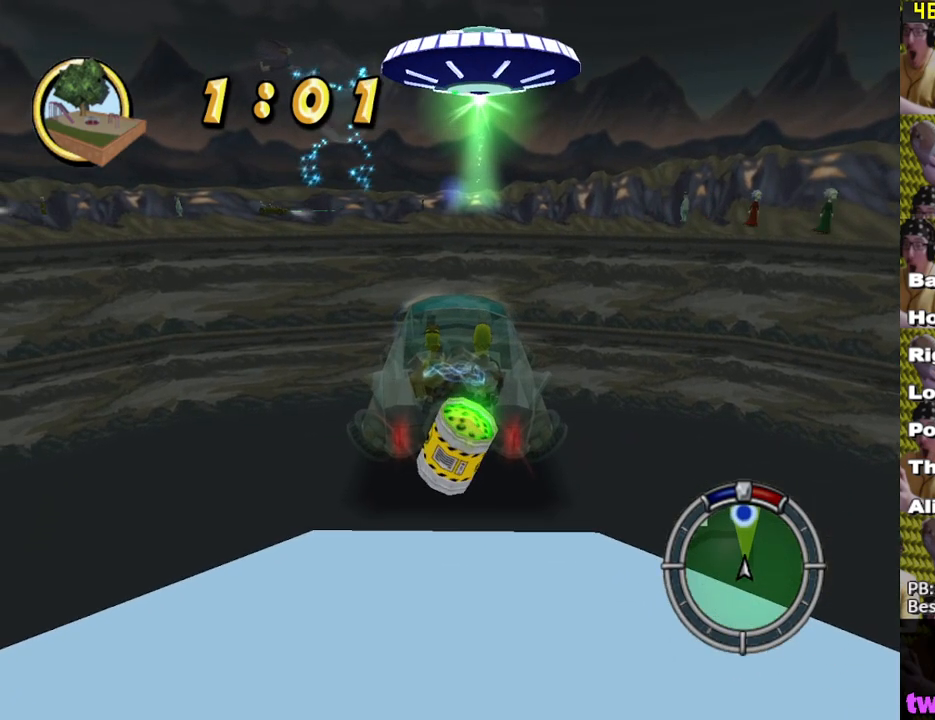
{"buttons": ["X"], "left_stick": "down-left", "right_stick": "center", "events": [[67, "left_stick", "up-right"], [133, "left_stick", "up-left"], [183, "left_stick", "down-left"], [267, "left_stick", "down-right"], [333, "left_stick", "up-right"], [417, "left_stick", "up-left"], [467, "left_stick", "down-left"]]}
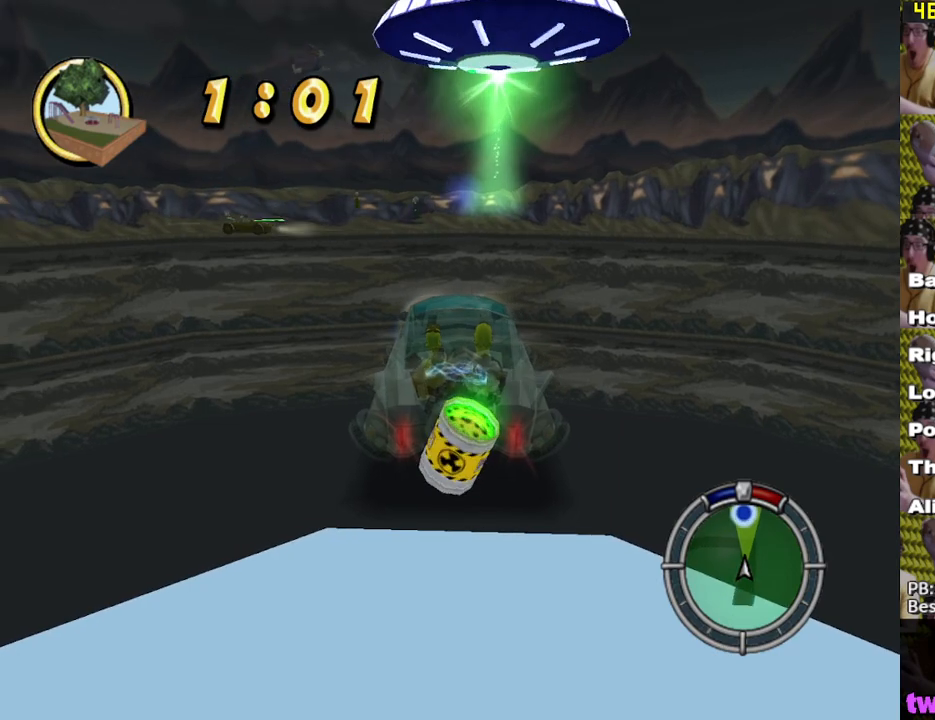
{"buttons": ["X"], "left_stick": "up-right", "right_stick": "center", "events": [[50, "left_stick", "down-right"], [117, "left_stick", "up-right"], [217, "left_stick", "up-left"], [267, "left_stick", "down-left"], [350, "left_stick", "down-right"], [417, "left_stick", "up-right"]]}
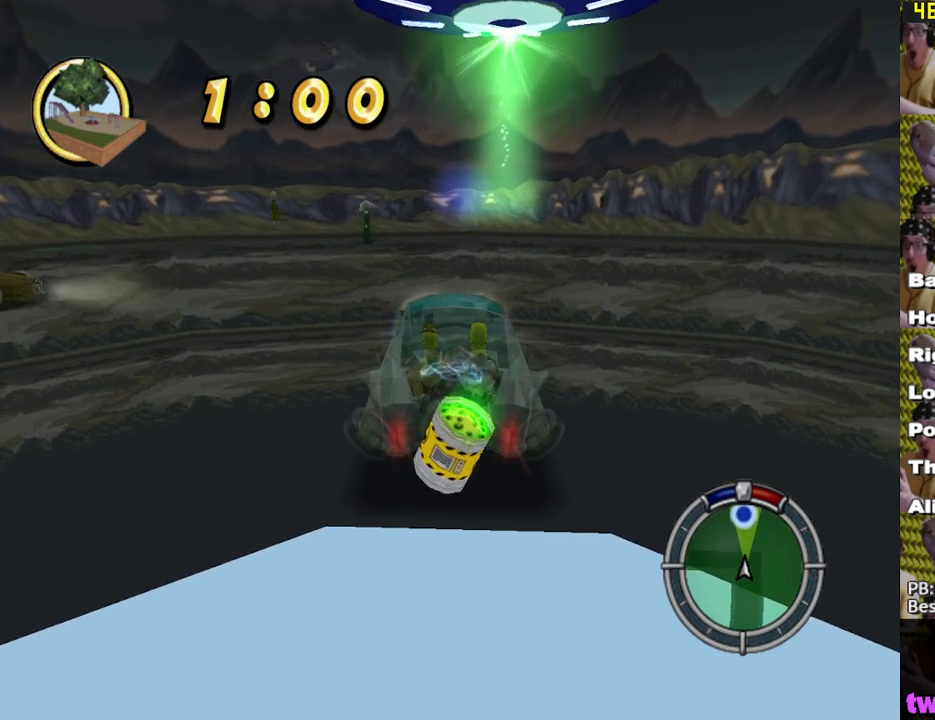
{"buttons": ["X"], "left_stick": "up-right", "right_stick": "center", "events": [[17, "left_stick", "up-left"], [67, "left_stick", "down-left"], [133, "left_stick", "down-right"], [217, "left_stick", "up-right"], [283, "left_stick", "up-left"], [333, "left_stick", "down-left"], [417, "left_stick", "down-right"], [483, "left_stick", "up-right"]]}
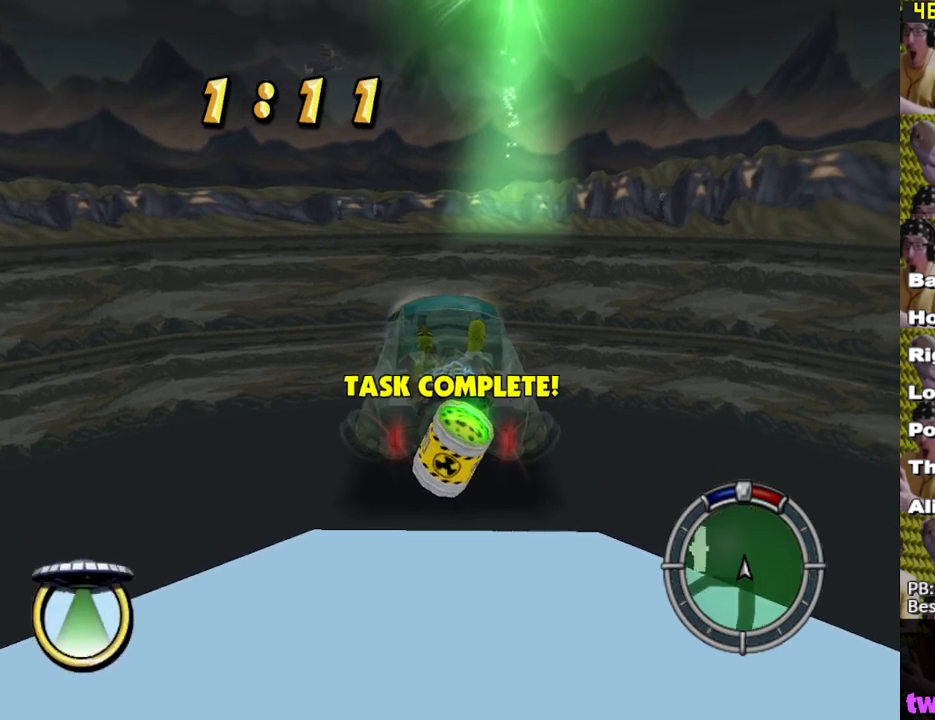
{"buttons": ["X"], "left_stick": "right", "right_stick": "center", "events": [[117, "left_stick", "down-left"], [200, "left_stick", "down-right"], [283, "left_stick", "up-right"], [433, "left_stick", "right"]]}
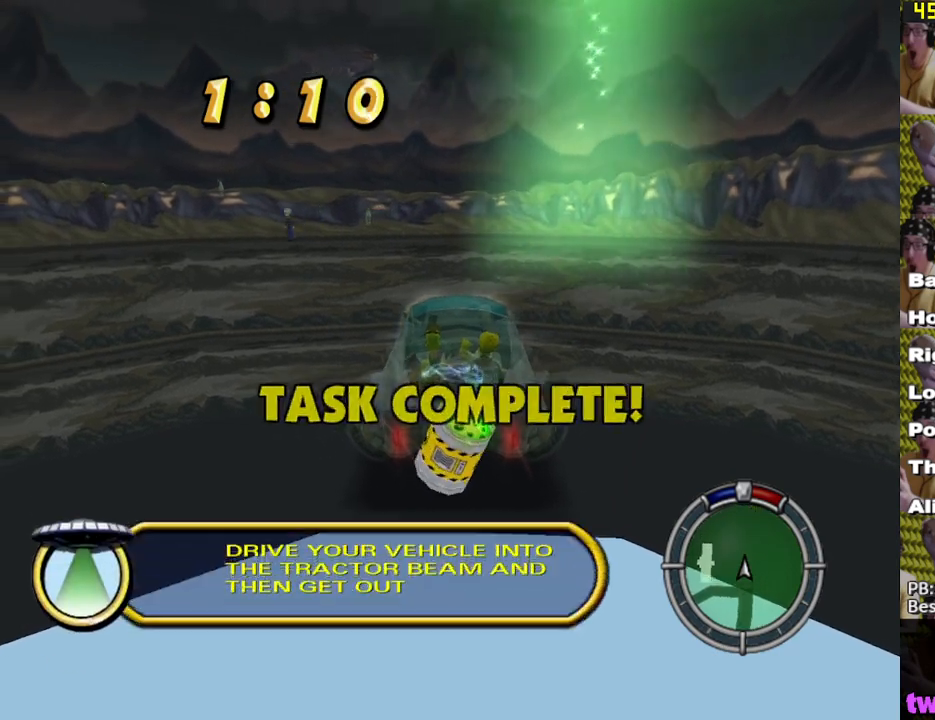
{"buttons": ["X"], "left_stick": "right", "right_stick": "center", "events": []}
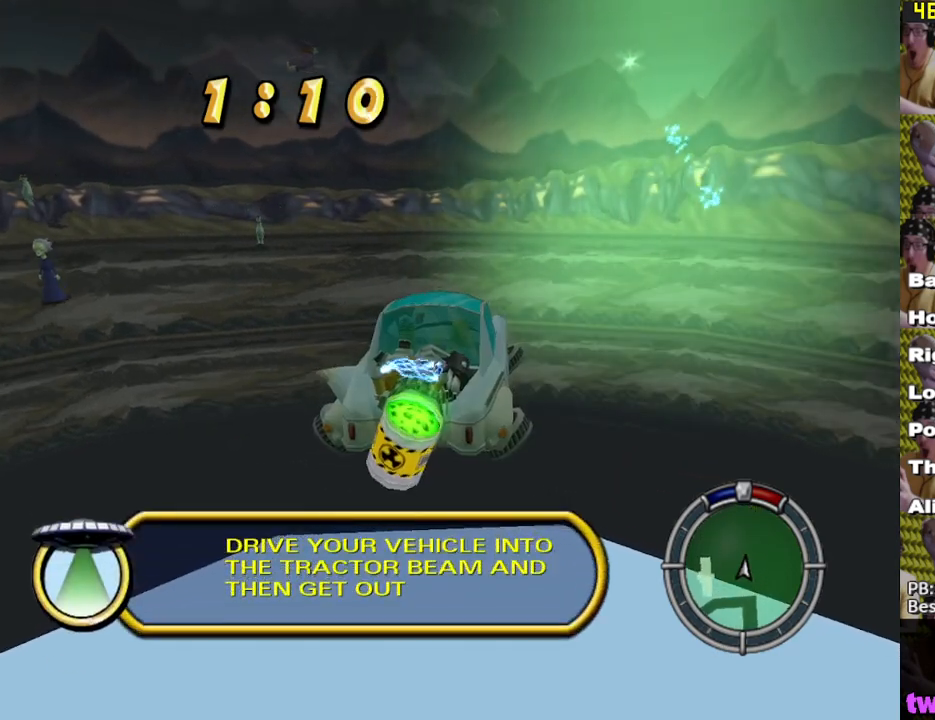
{"buttons": [], "left_stick": "up-left", "right_stick": "center", "events": [[83, "left_stick", "center"], [133, "X", "up"], [200, "left_stick", "left"], [383, "left_stick", "up-left"]]}
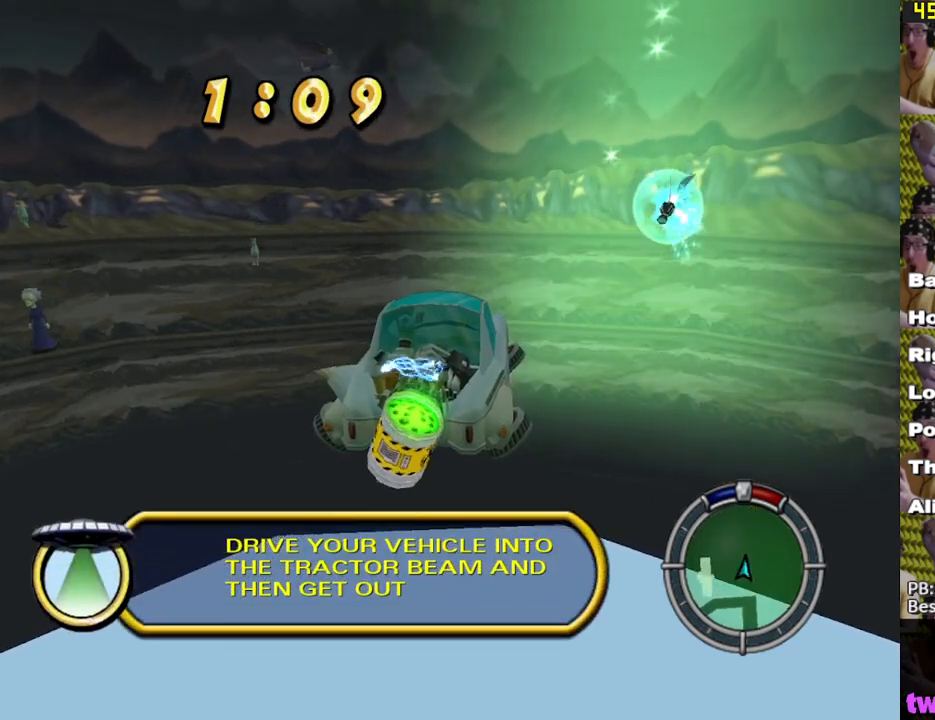
{"buttons": [], "left_stick": "left", "right_stick": "center", "events": [[167, "left_stick", "left"]]}
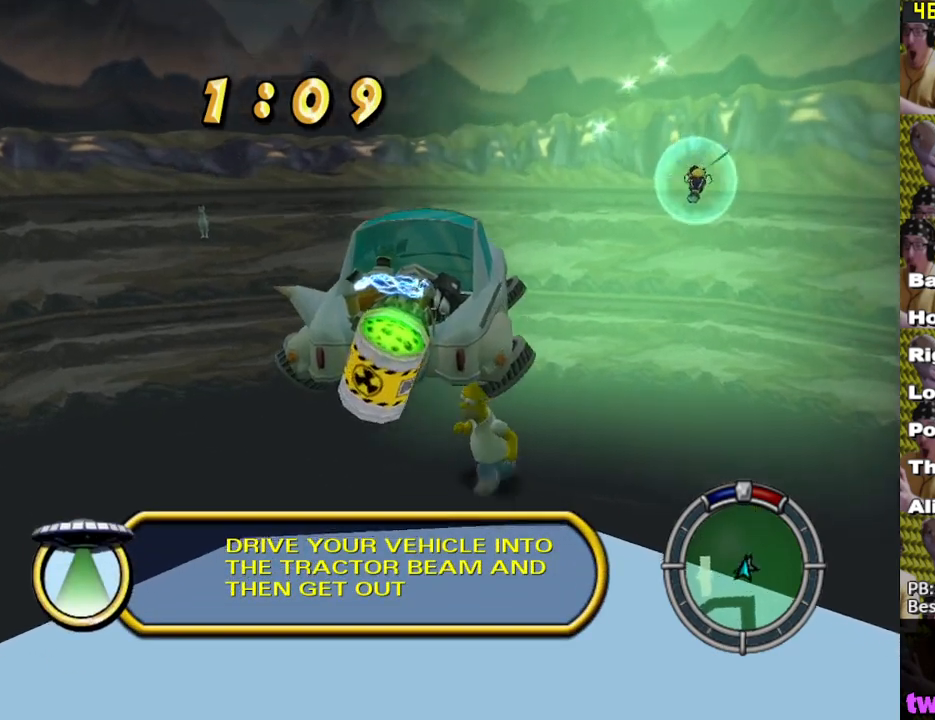
{"buttons": ["X"], "left_stick": "up-left", "right_stick": "center", "events": [[17, "X", "down"], [383, "left_stick", "up-left"]]}
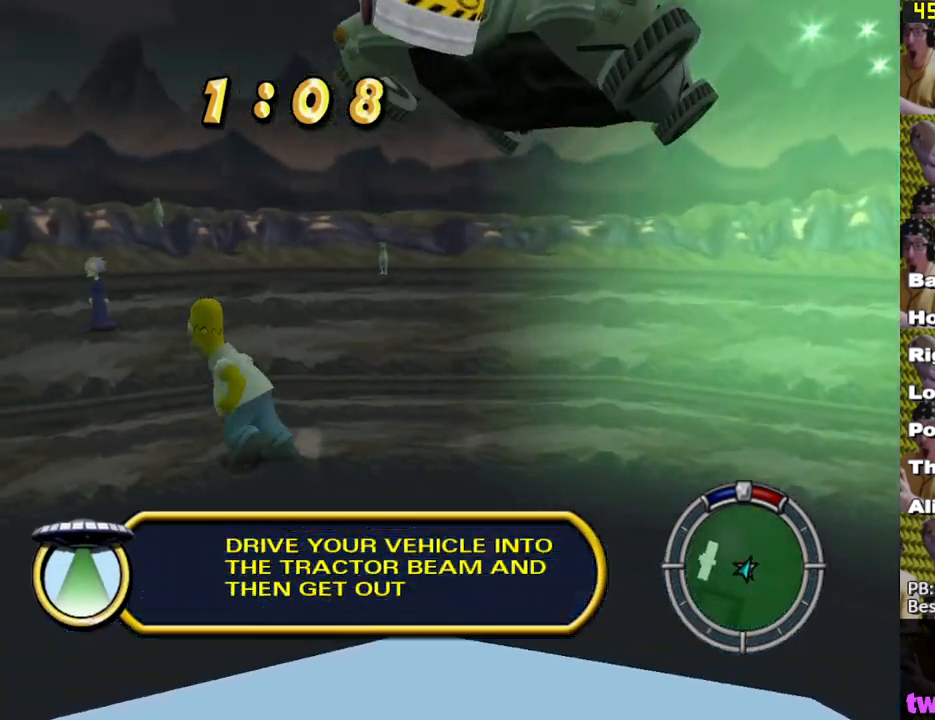
{"buttons": ["X"], "left_stick": "up-left", "right_stick": "center", "events": []}
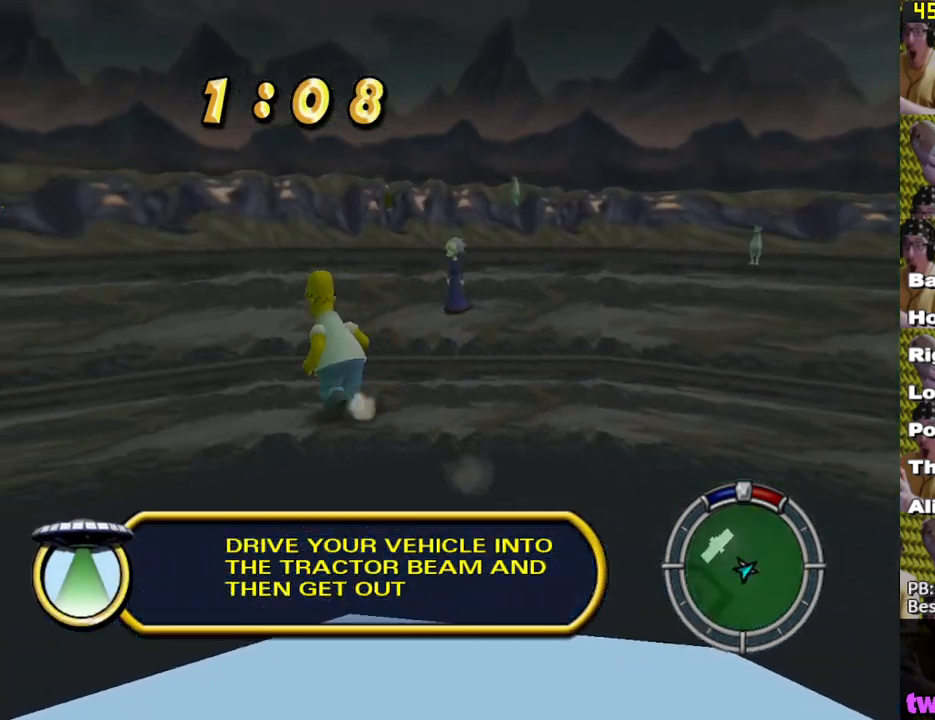
{"buttons": ["X"], "left_stick": "up-left", "right_stick": "center", "events": []}
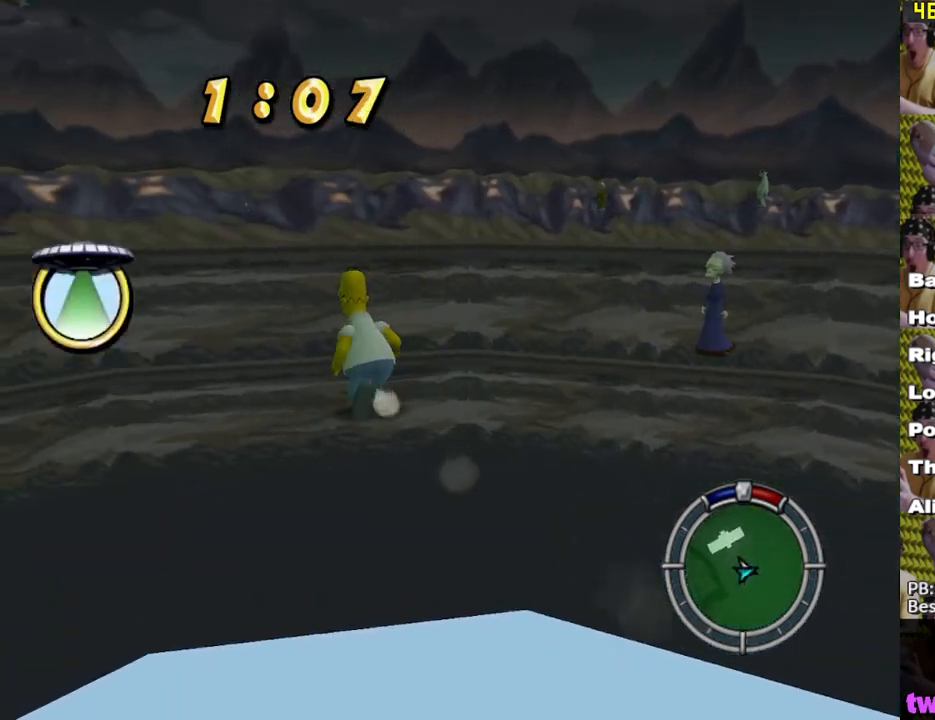
{"buttons": ["X"], "left_stick": "up", "right_stick": "center", "events": [[17, "left_stick", "up"]]}
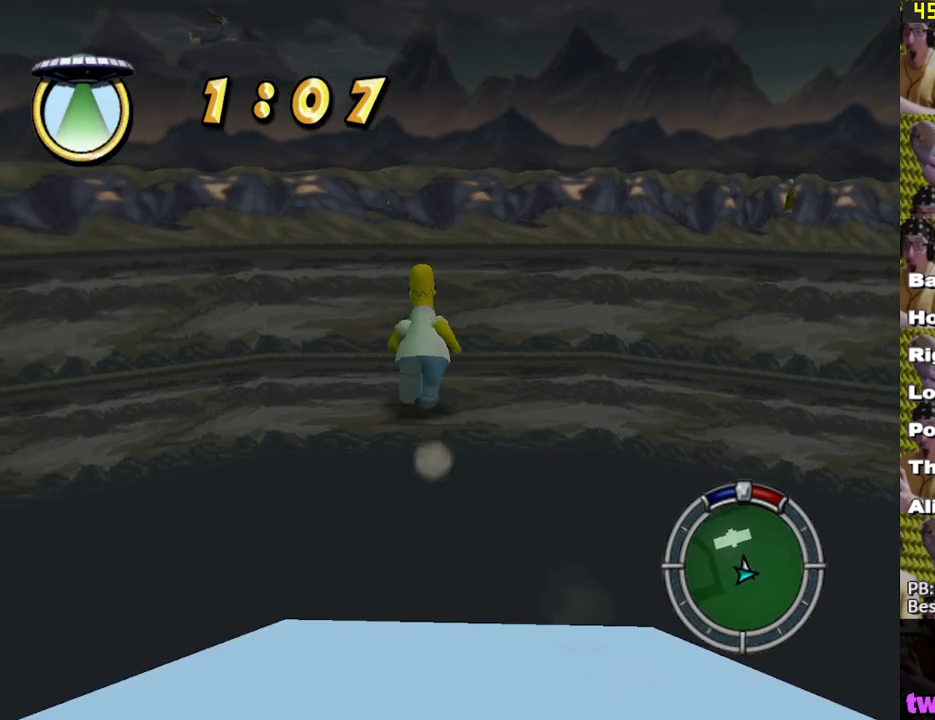
{"buttons": ["X"], "left_stick": "up", "right_stick": "center", "events": []}
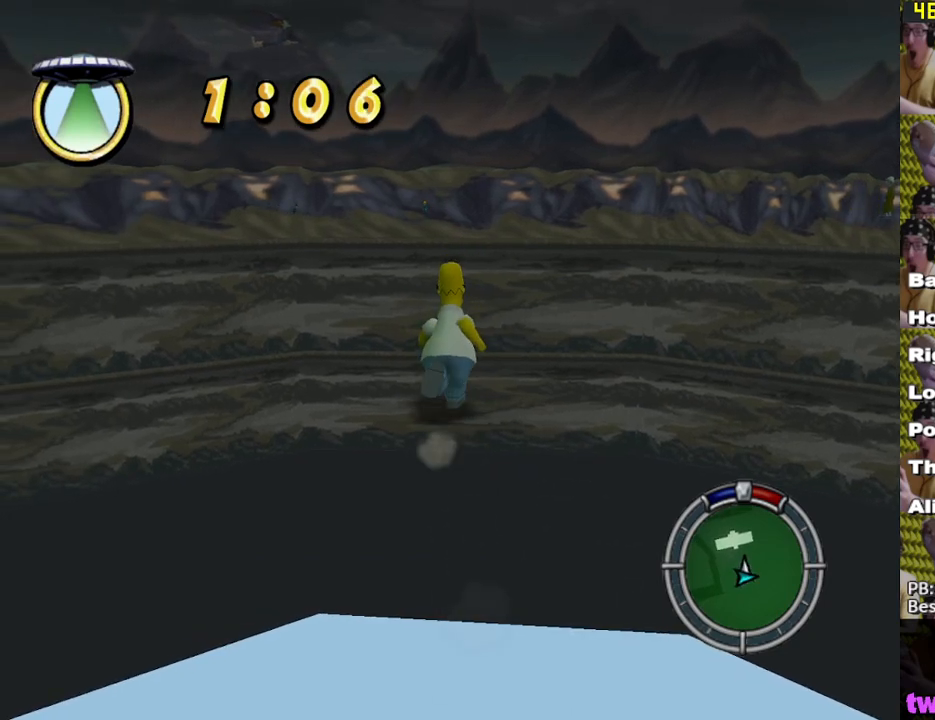
{"buttons": ["X"], "left_stick": "up", "right_stick": "center", "events": [[67, "left_stick", "up-left"], [333, "left_stick", "up"]]}
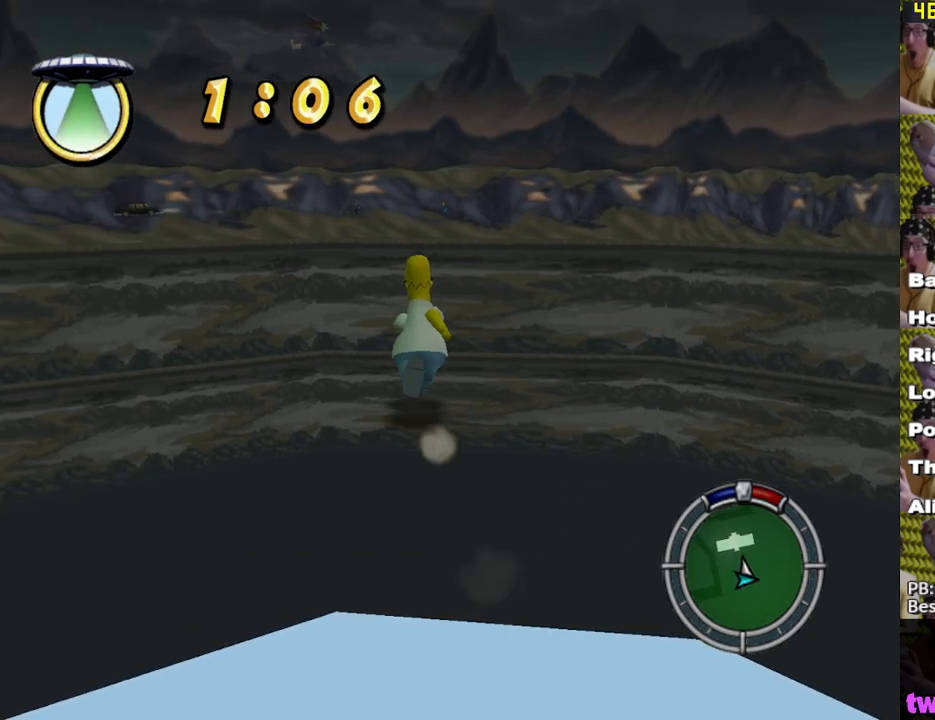
{"buttons": ["X"], "left_stick": "up", "right_stick": "center", "events": []}
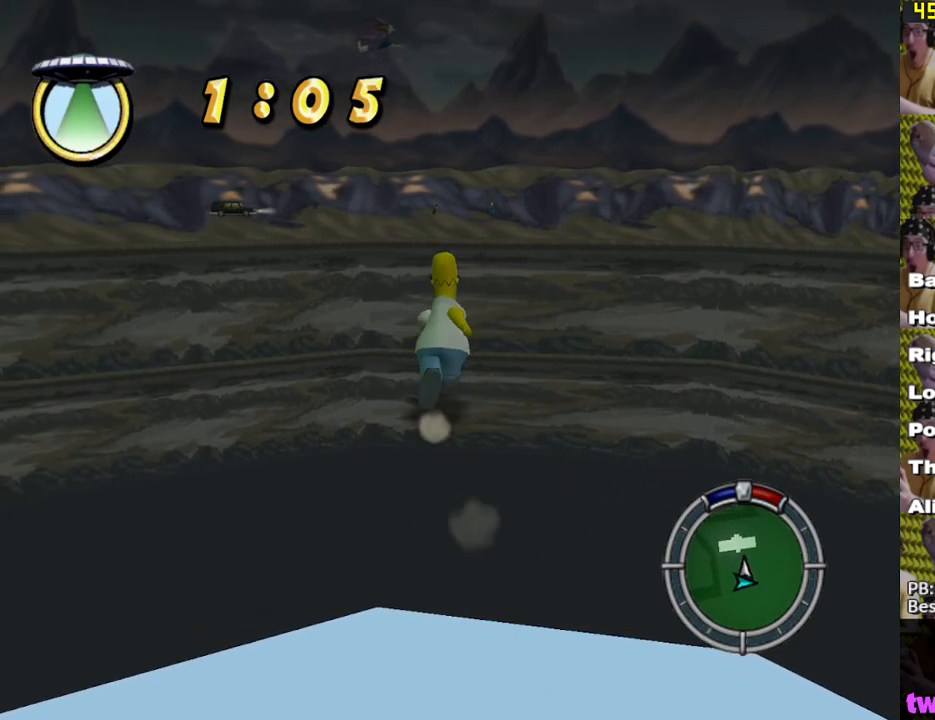
{"buttons": ["X"], "left_stick": "up-left", "right_stick": "center", "events": [[450, "left_stick", "up-left"]]}
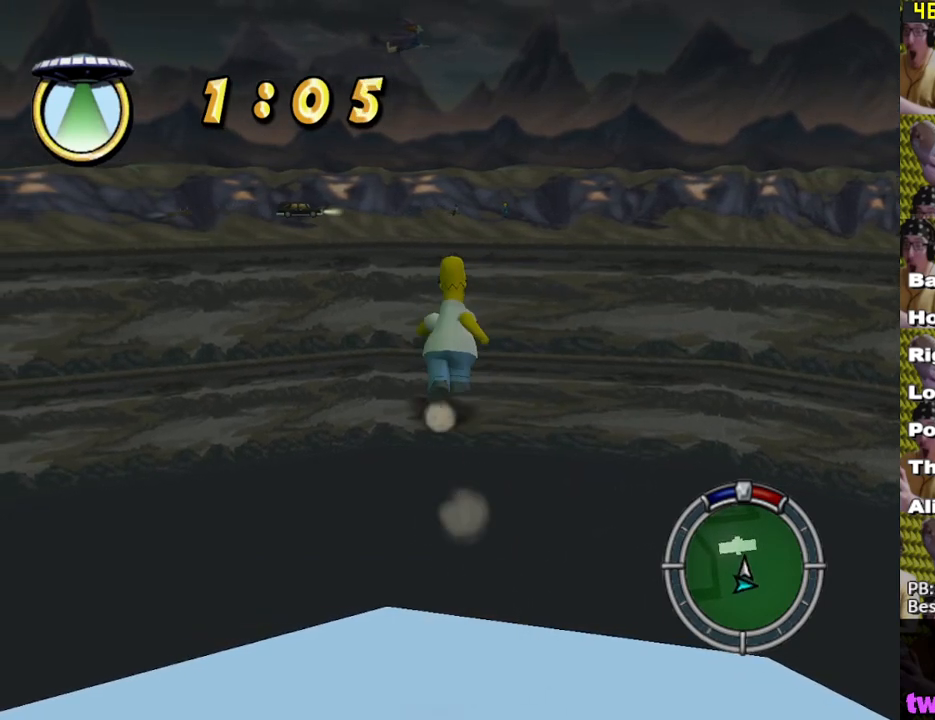
{"buttons": ["X"], "left_stick": "up", "right_stick": "center", "events": [[383, "left_stick", "up"]]}
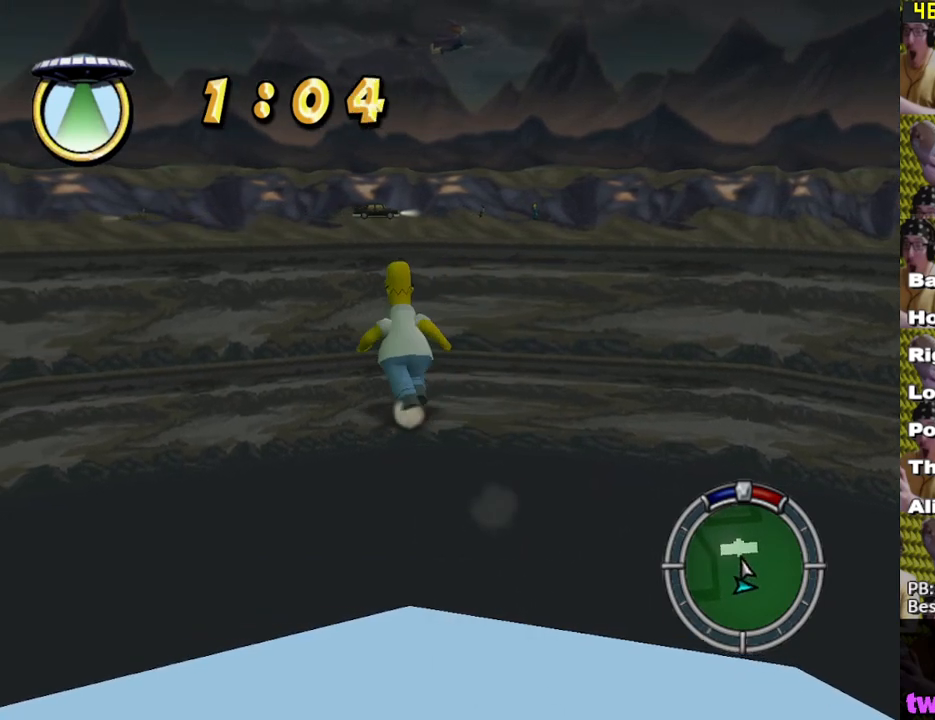
{"buttons": ["X"], "left_stick": "up", "right_stick": "center", "events": [[133, "X", "up"], [217, "B", "down"], [317, "B", "up"], [483, "X", "down"]]}
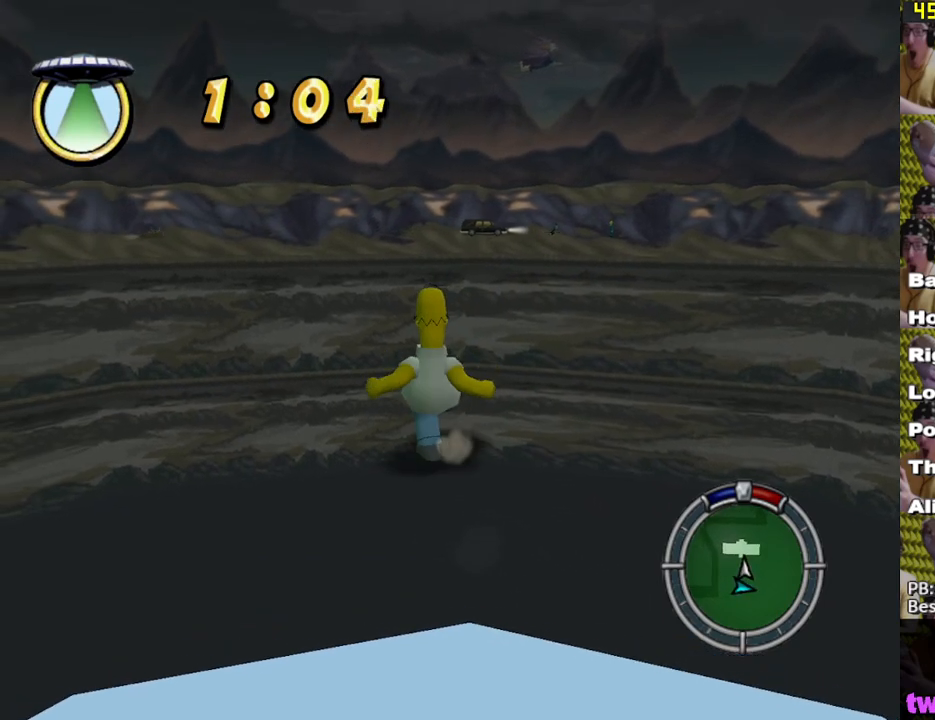
{"buttons": ["X"], "left_stick": "up", "right_stick": "center", "events": []}
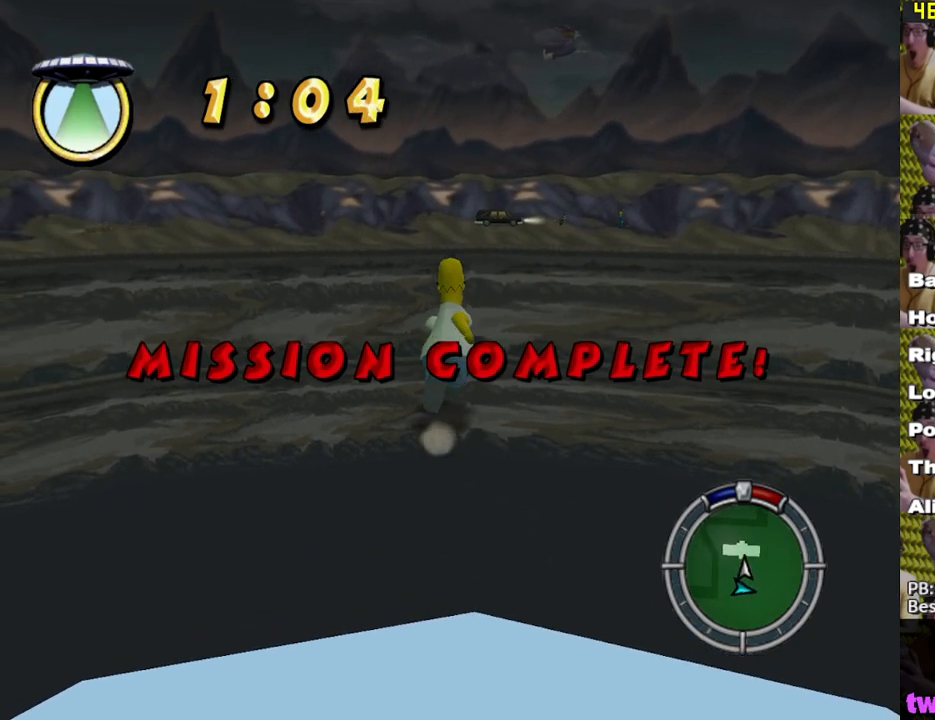
{"buttons": ["X"], "left_stick": "up", "right_stick": "center", "events": []}
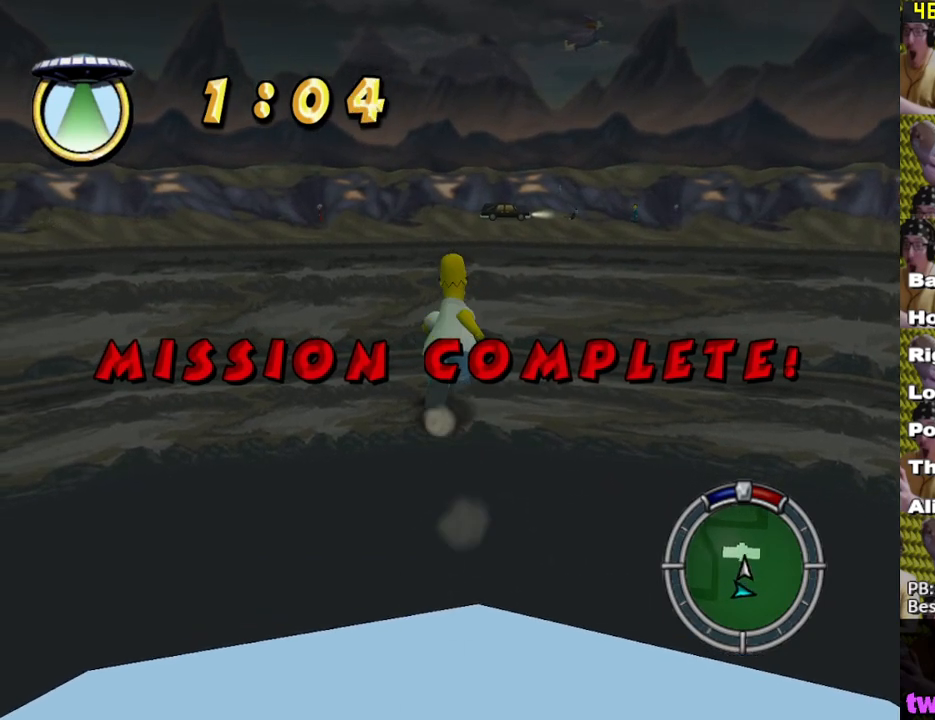
{"buttons": ["X"], "left_stick": "up", "right_stick": "center", "events": []}
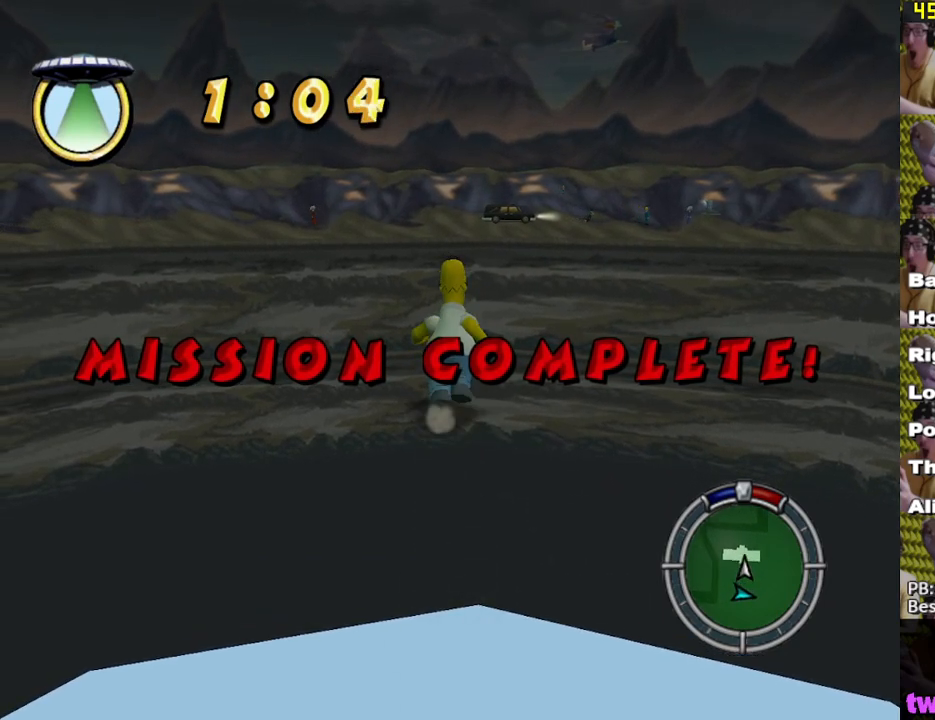
{"buttons": ["X"], "left_stick": "up", "right_stick": "center", "events": []}
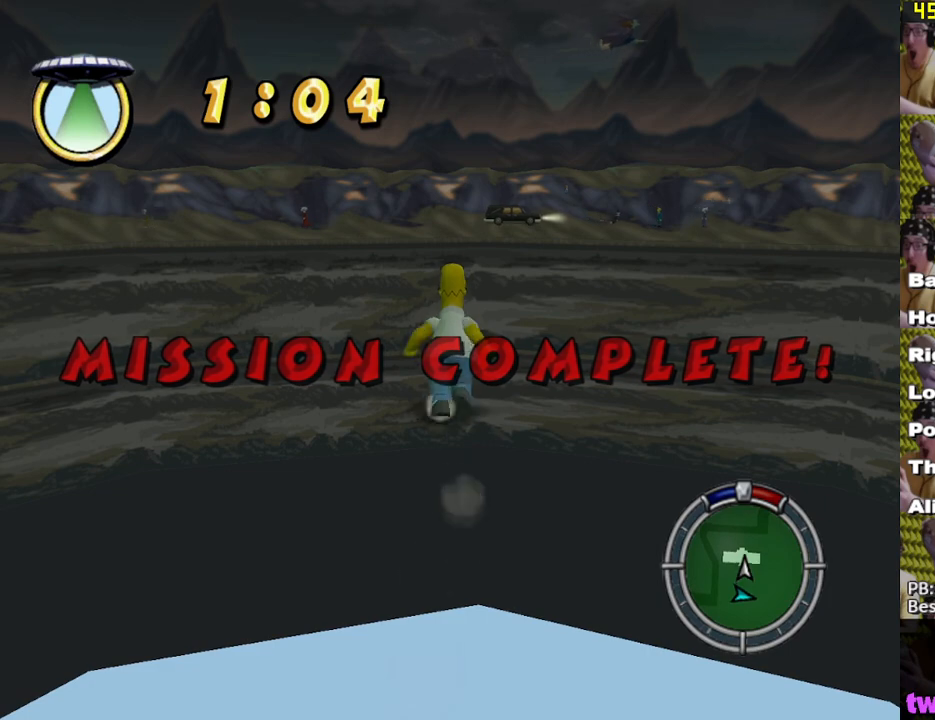
{"buttons": ["X"], "left_stick": "up", "right_stick": "center", "events": []}
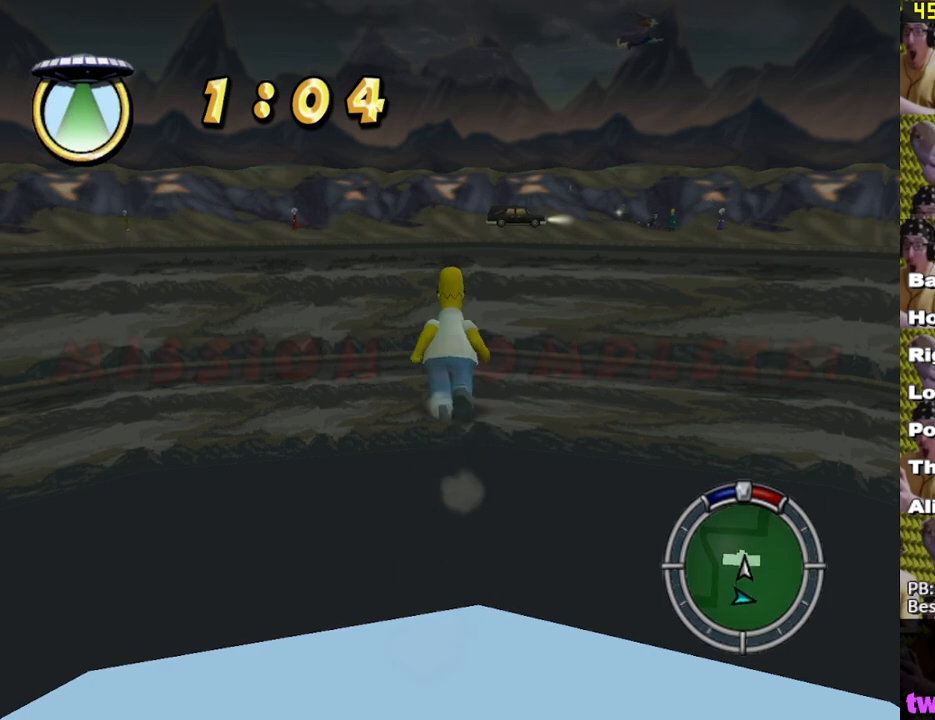
{"buttons": ["X"], "left_stick": "up", "right_stick": "center", "events": []}
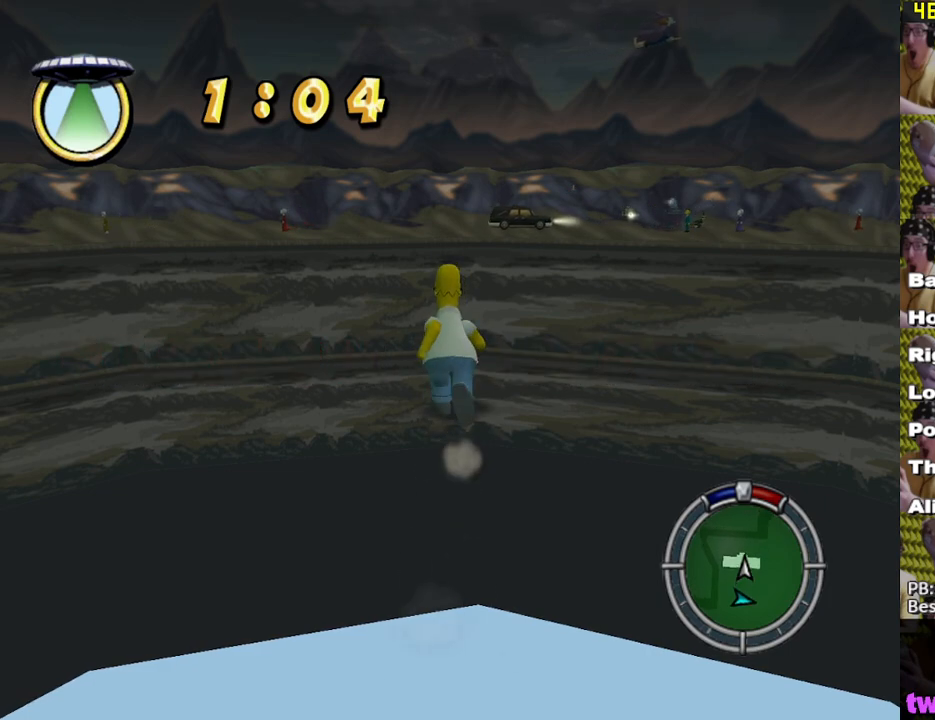
{"buttons": ["X"], "left_stick": "up", "right_stick": "center", "events": []}
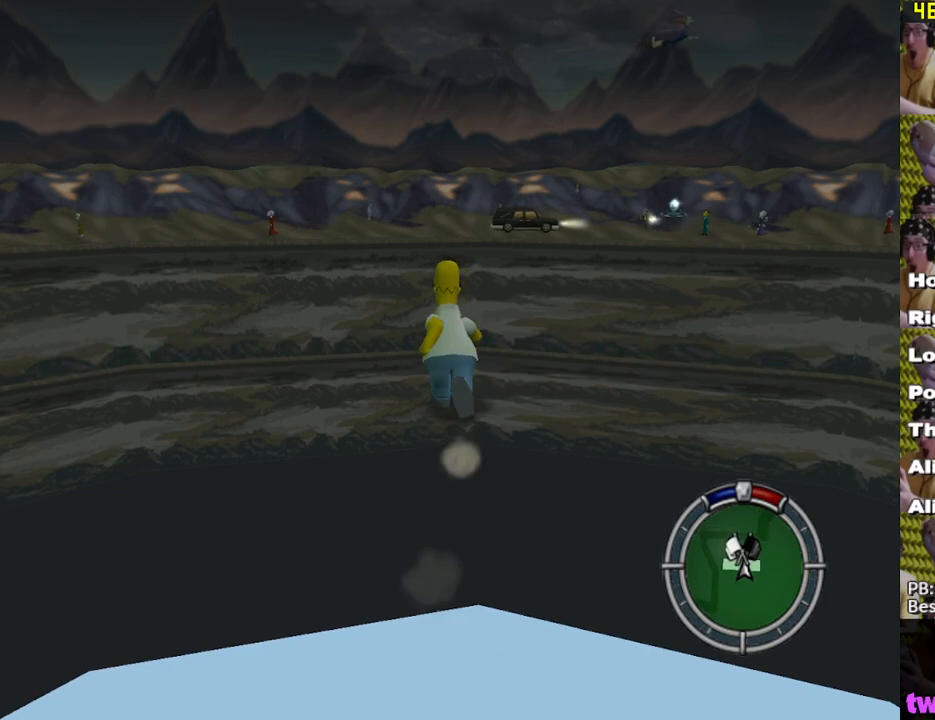
{"buttons": ["X"], "left_stick": "up", "right_stick": "center", "events": []}